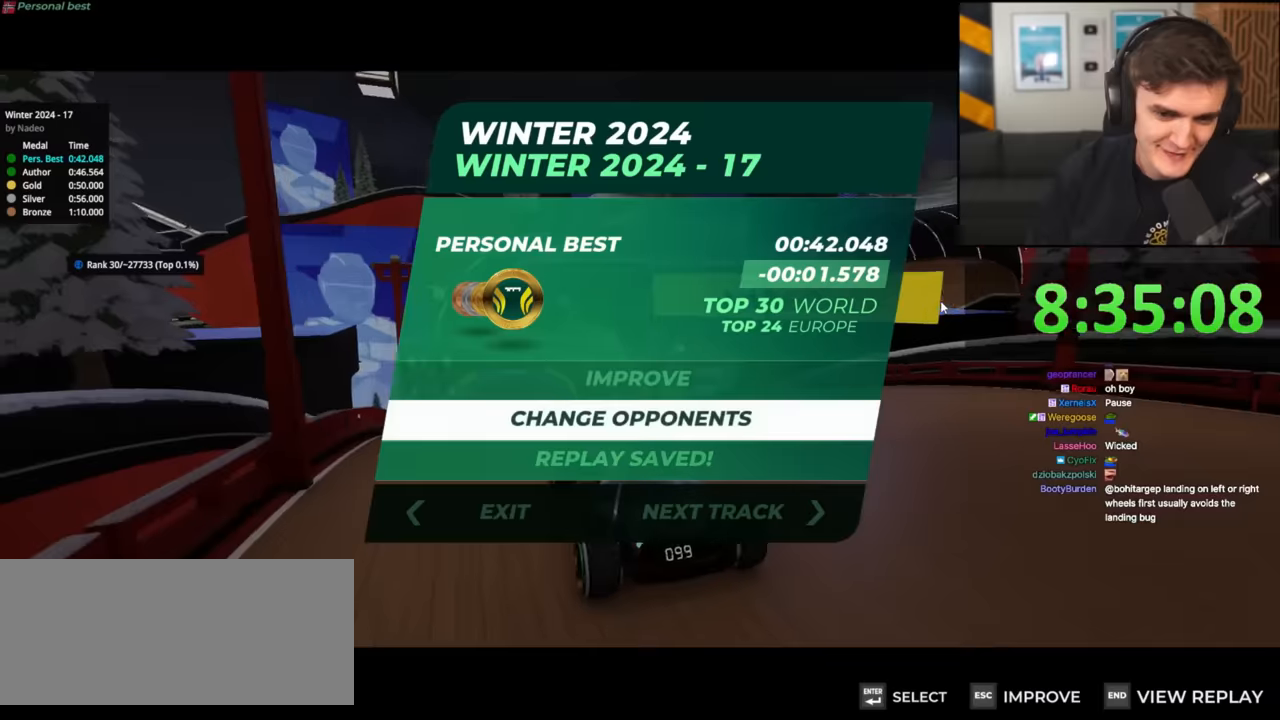
Gameplay with keyboard; each line is a JSON object with the keys held at the frame after it. "events" lists presses ("down") and releases ("up") of "brake", "down", "left", "right" and "up" between this image and that frame as [ms after this image, input, new state], when the widget could be followed in between. No other keys are recorded. Mouse input is not recorded. Key names are as the overlay labels them; some are game actions (e.g. jump) rather than physical keys.
{"keys": [], "events": [[100, "up", "down"], [150, "up", "up"]]}
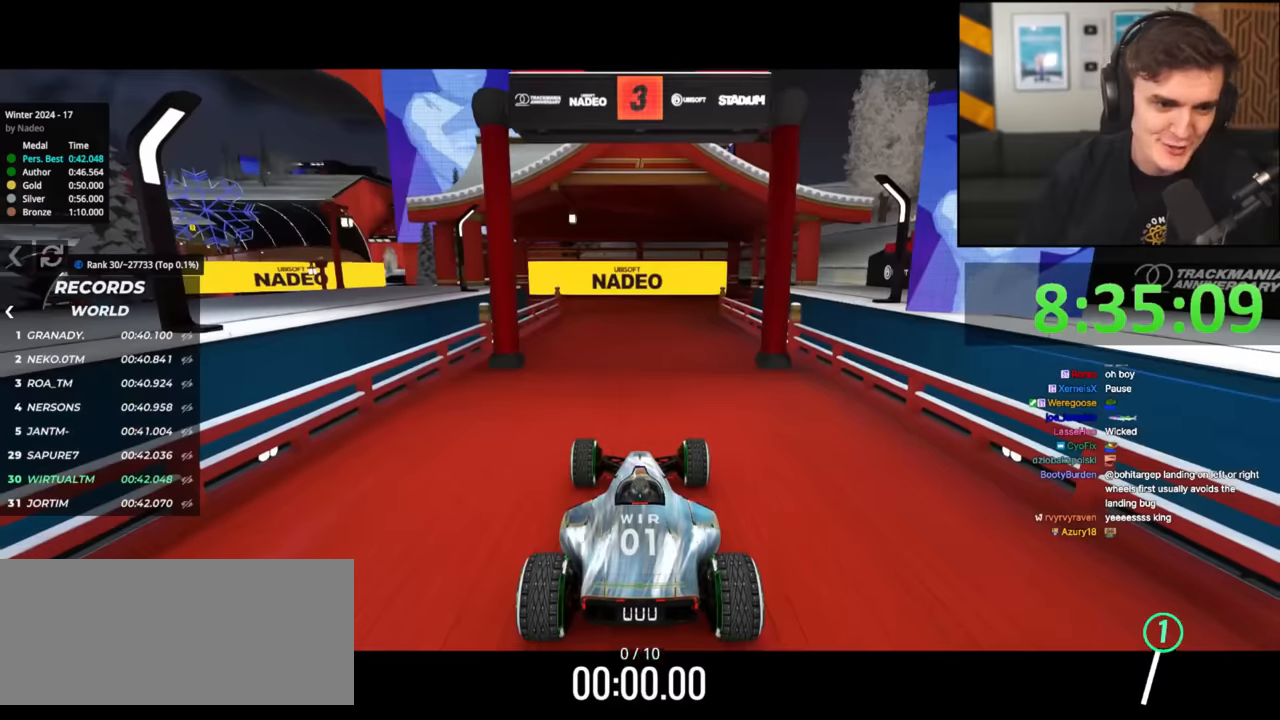
{"keys": ["up"], "events": [[117, "up", "down"]]}
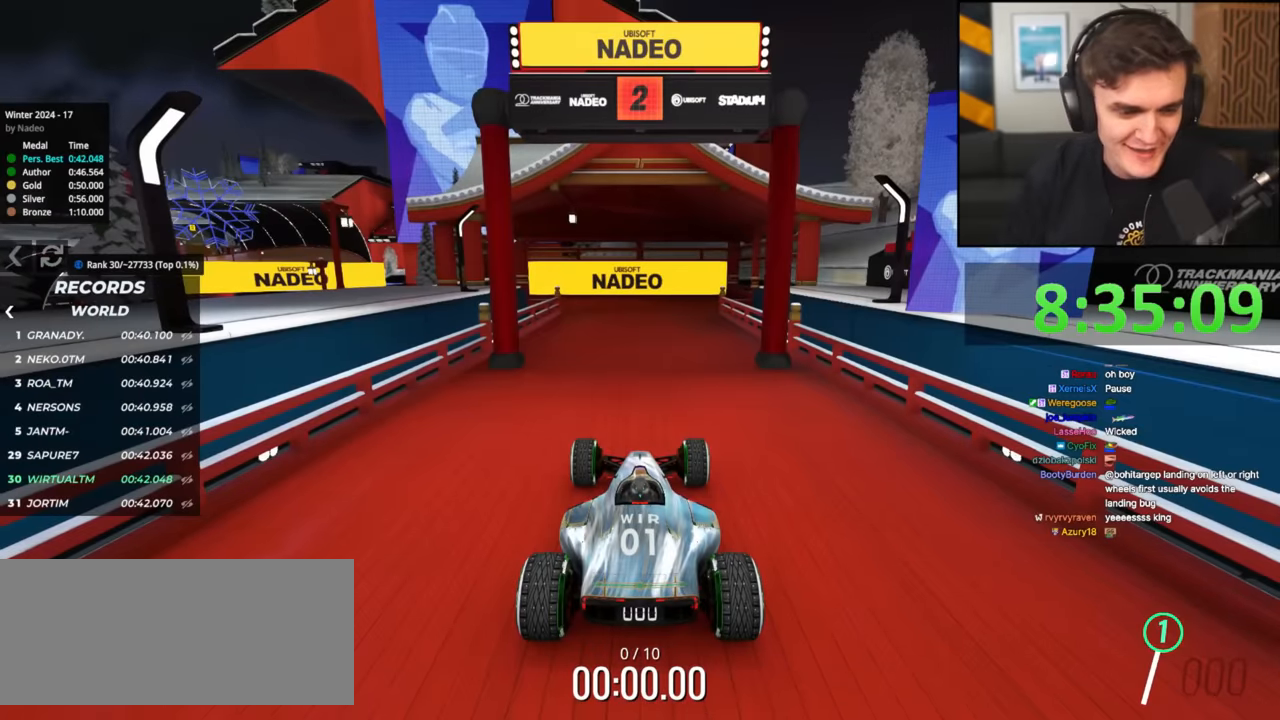
{"keys": ["up"], "events": []}
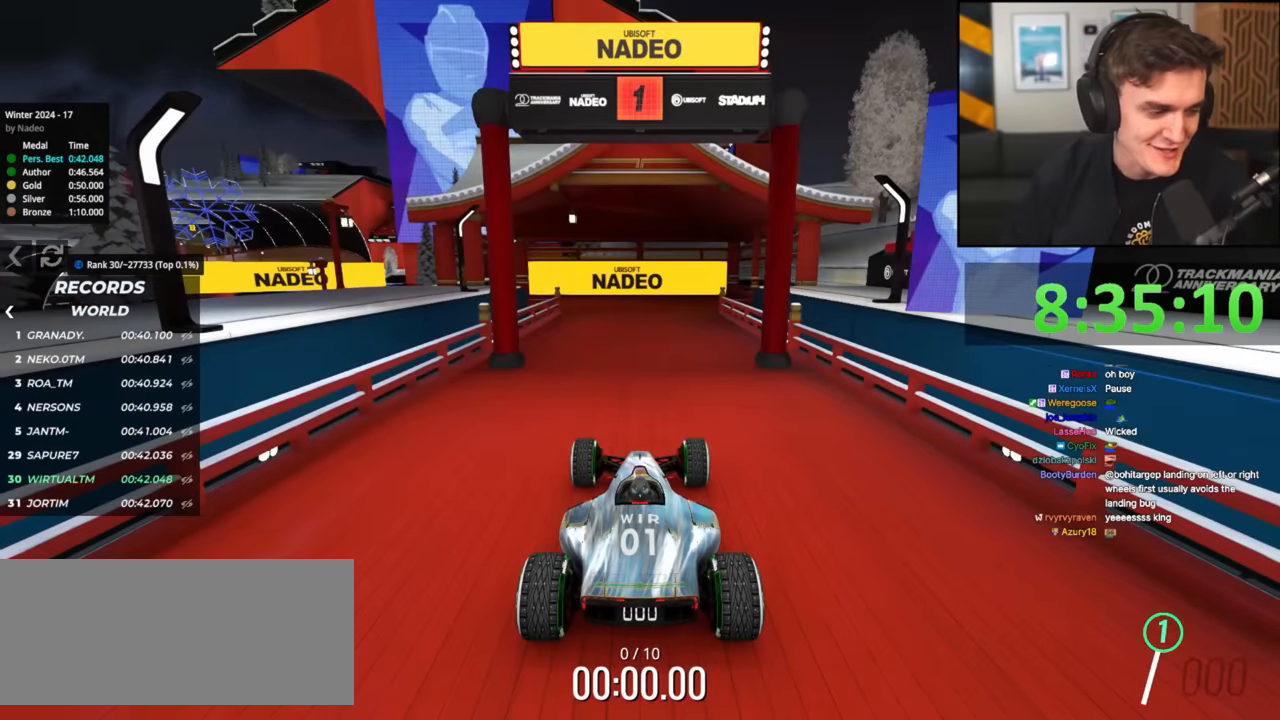
{"keys": ["up"], "events": []}
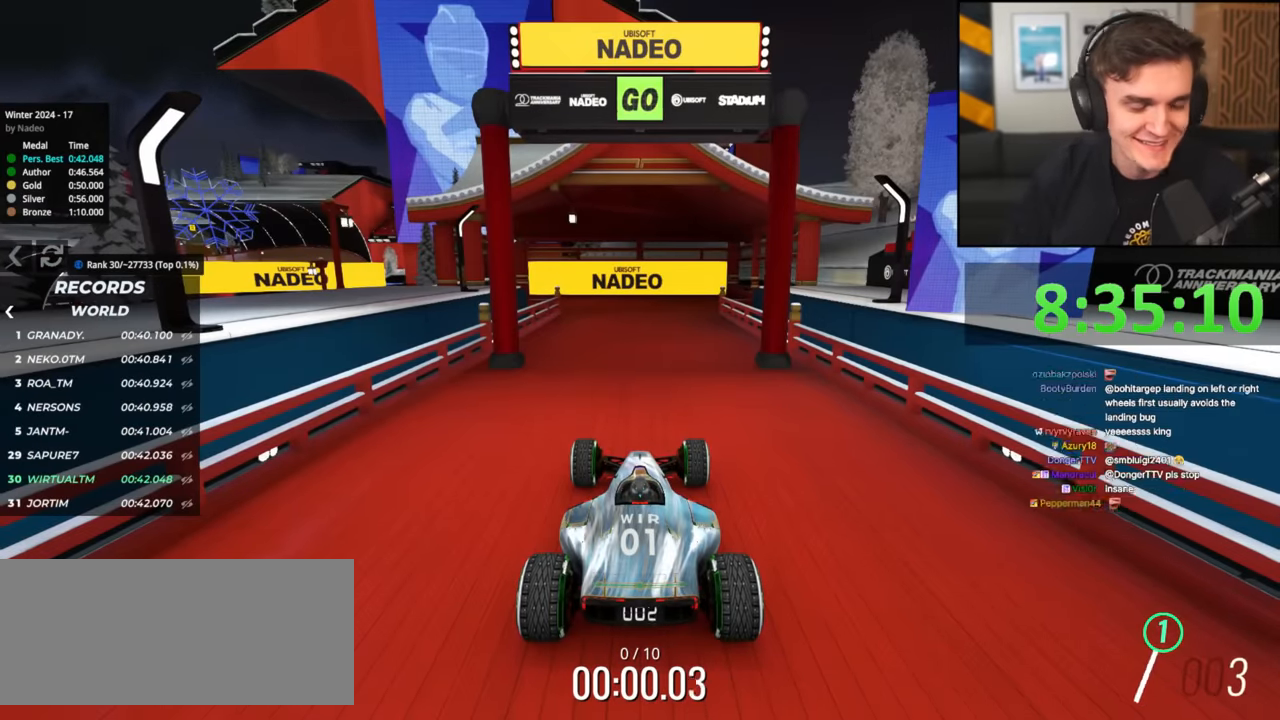
{"keys": ["up"], "events": []}
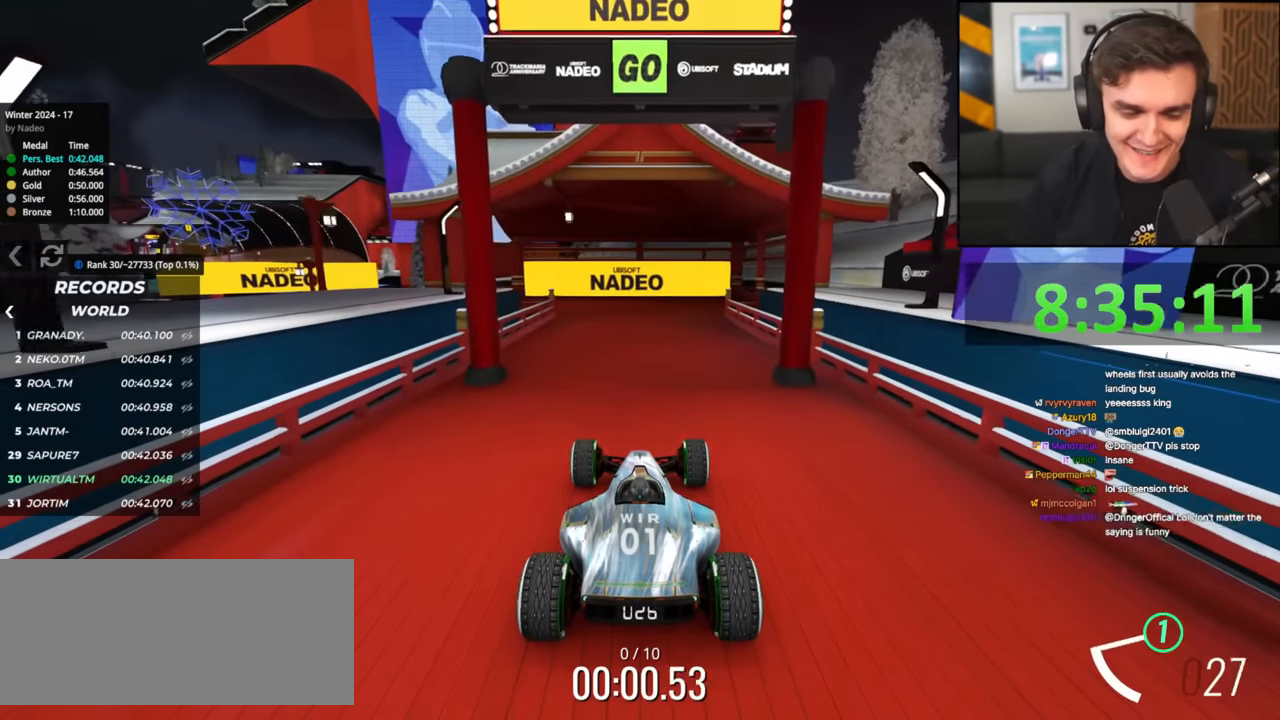
{"keys": ["left", "up"], "events": [[417, "left", "down"]]}
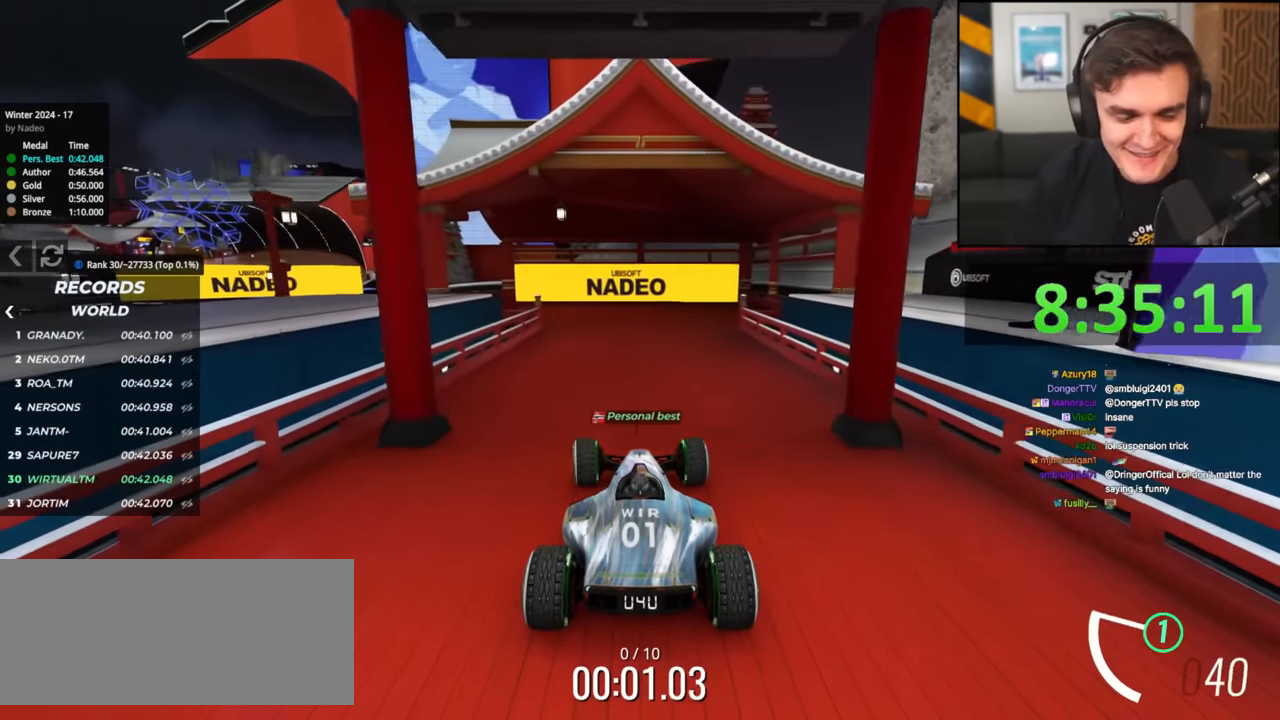
{"keys": ["up"], "events": [[100, "left", "up"], [283, "left", "down"], [433, "left", "up"]]}
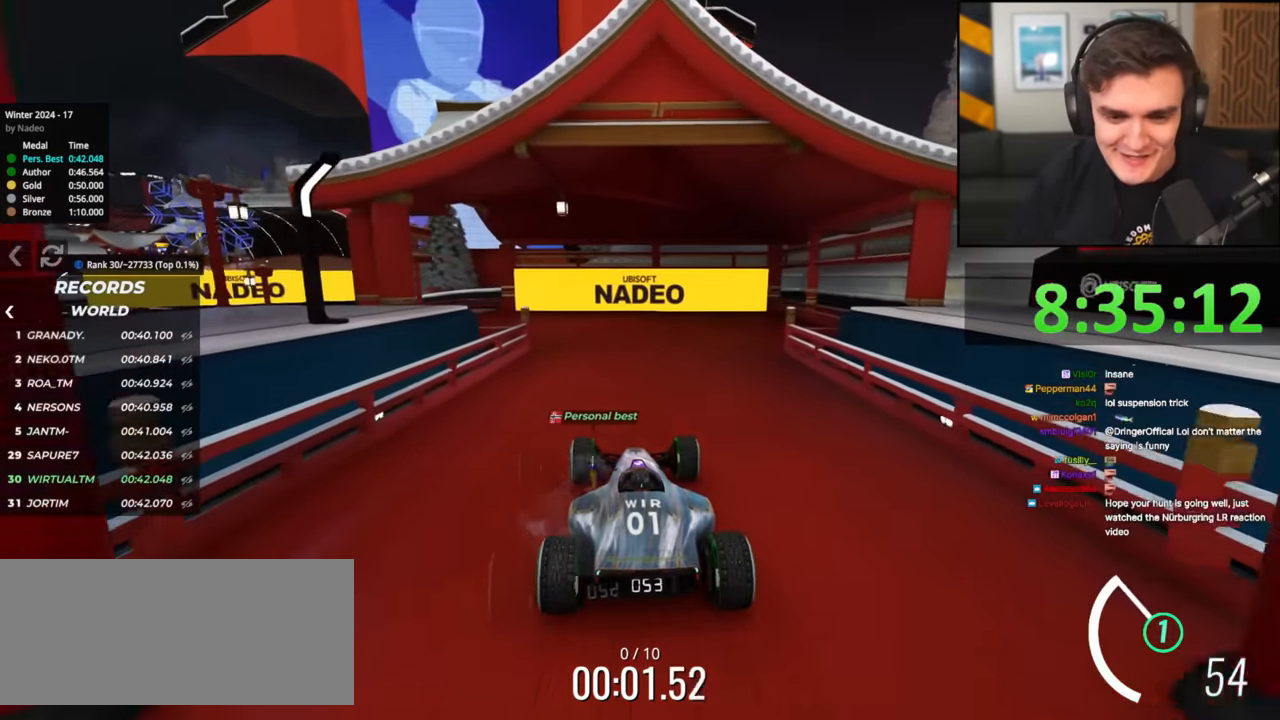
{"keys": ["up"], "events": [[117, "left", "down"], [217, "left", "up"], [300, "left", "down"], [401, "left", "up"]]}
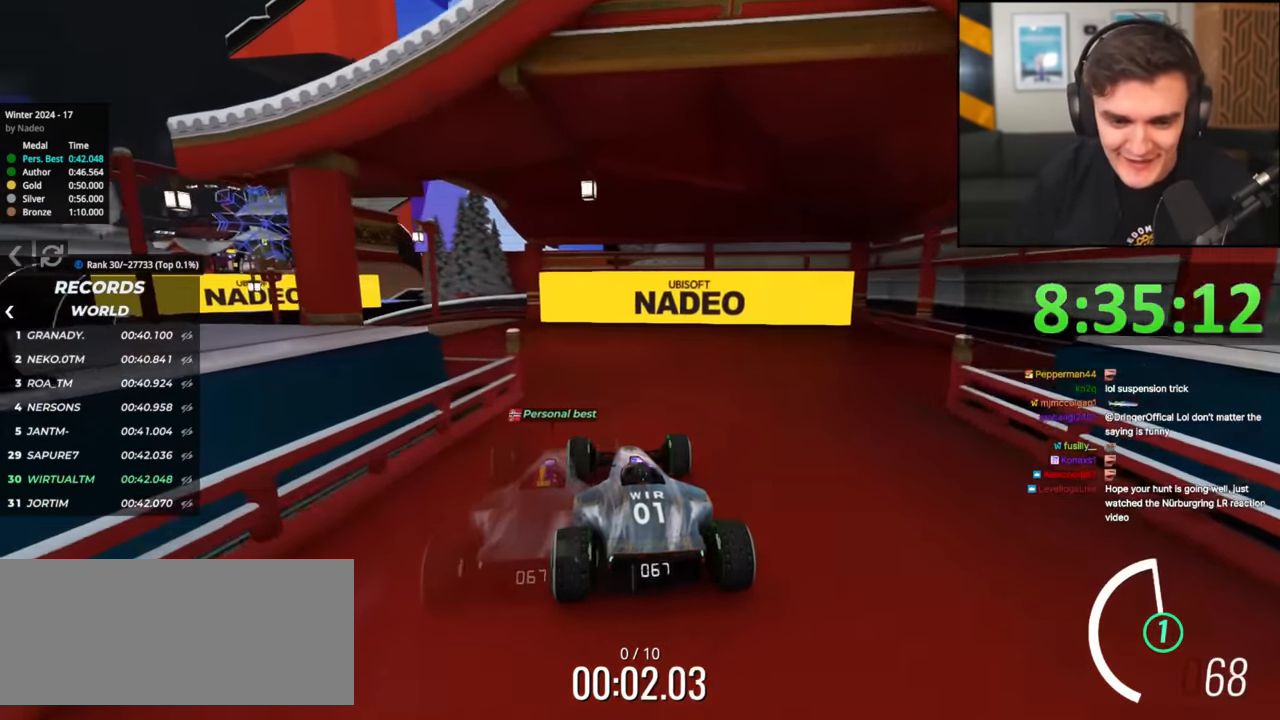
{"keys": ["up"], "events": [[33, "left", "down"], [367, "left", "up"]]}
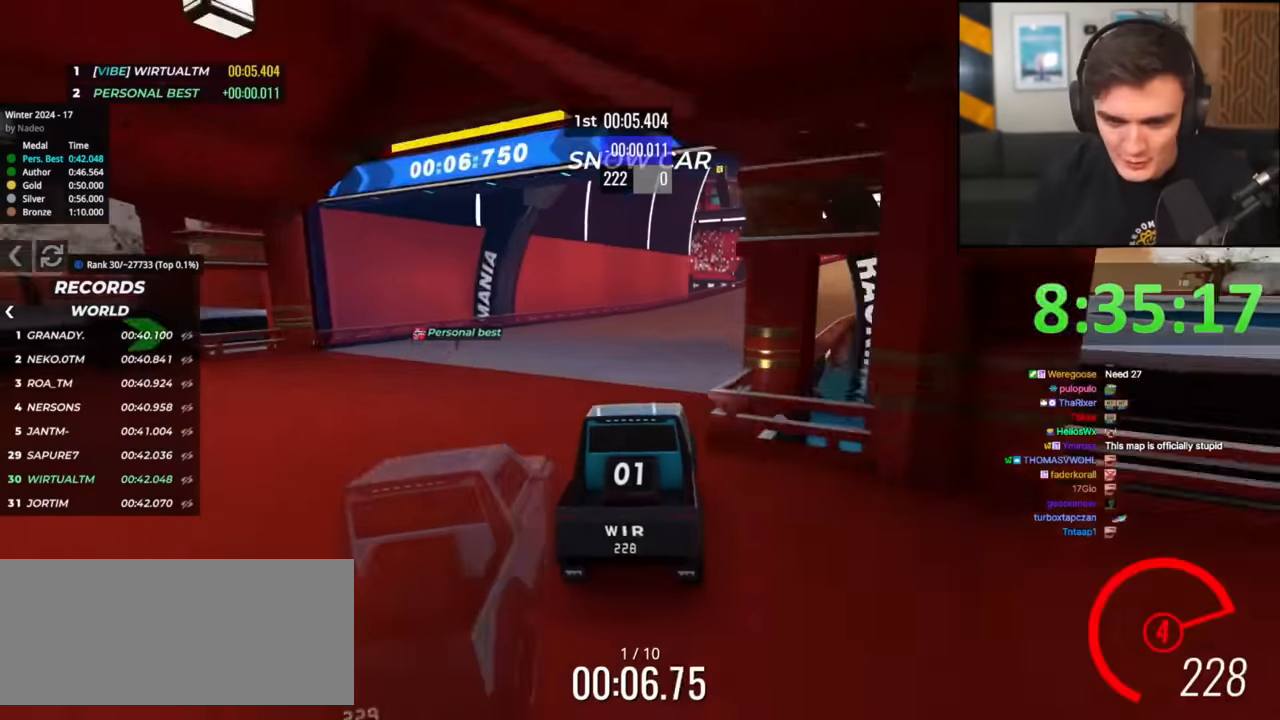
{"keys": ["up"], "events": [[50, "right", "down"], [200, "right", "up"], [250, "right", "down"], [334, "right", "up"], [384, "right", "down"], [484, "right", "up"]]}
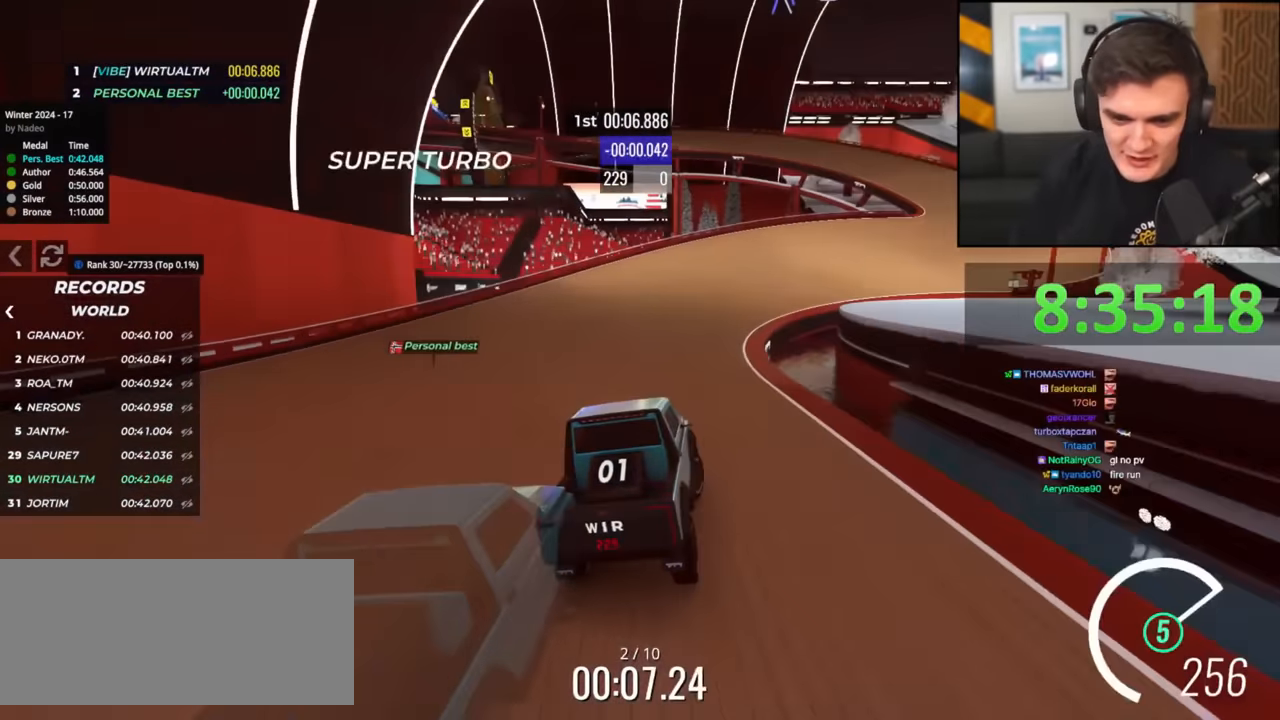
{"keys": ["up"], "events": [[167, "right", "down"], [500, "right", "up"]]}
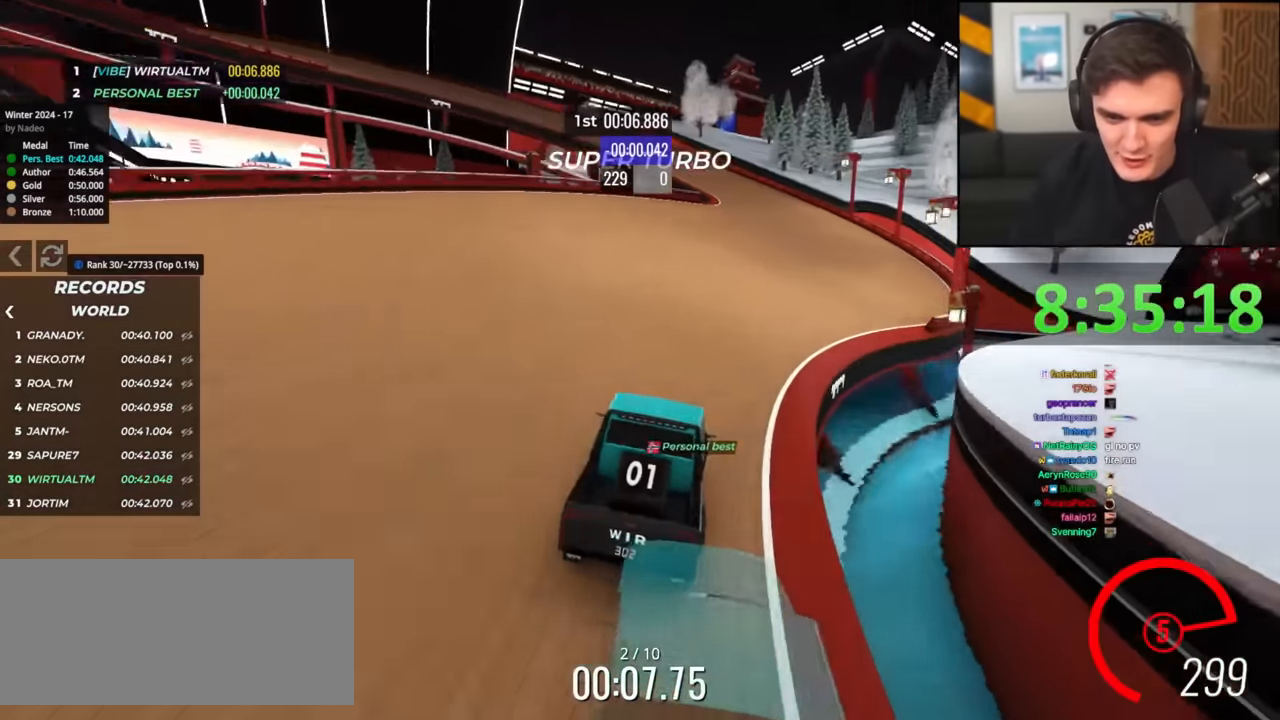
{"keys": ["up"], "events": [[134, "left", "down"], [283, "left", "up"]]}
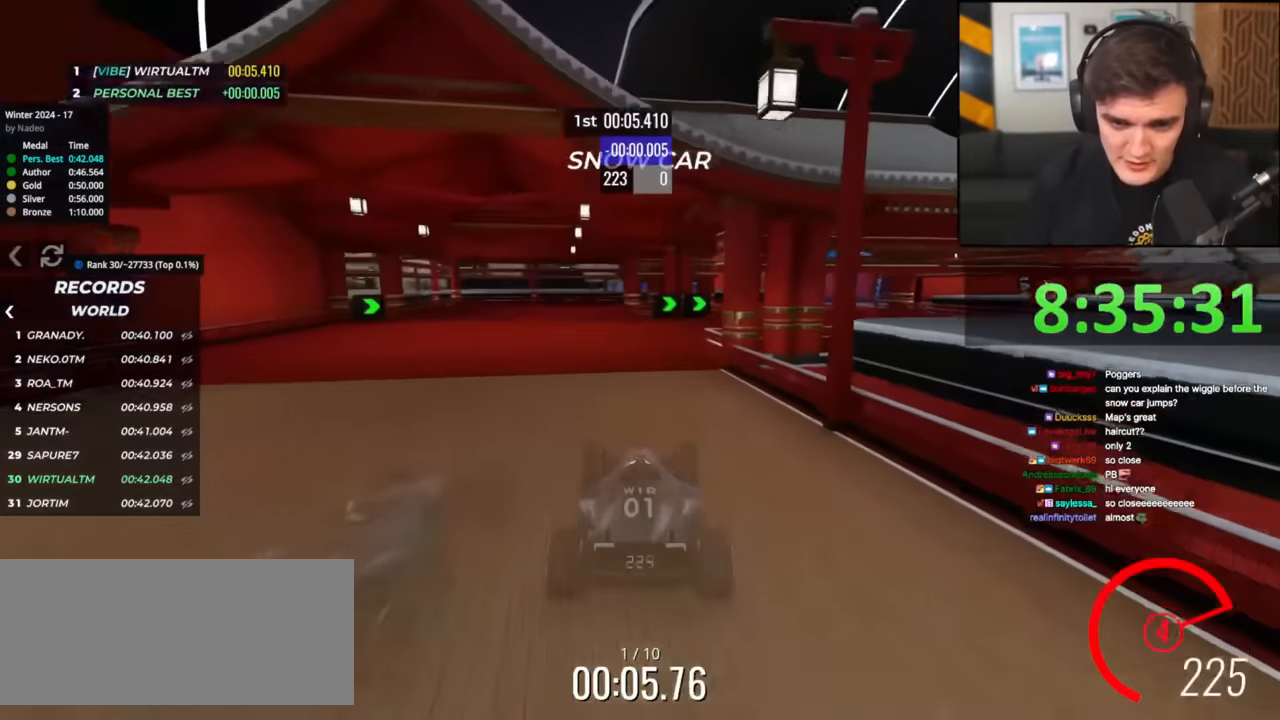
{"keys": ["right", "up"], "events": [[67, "right", "down"], [150, "right", "up"], [200, "right", "down"], [350, "right", "up"], [434, "right", "down"]]}
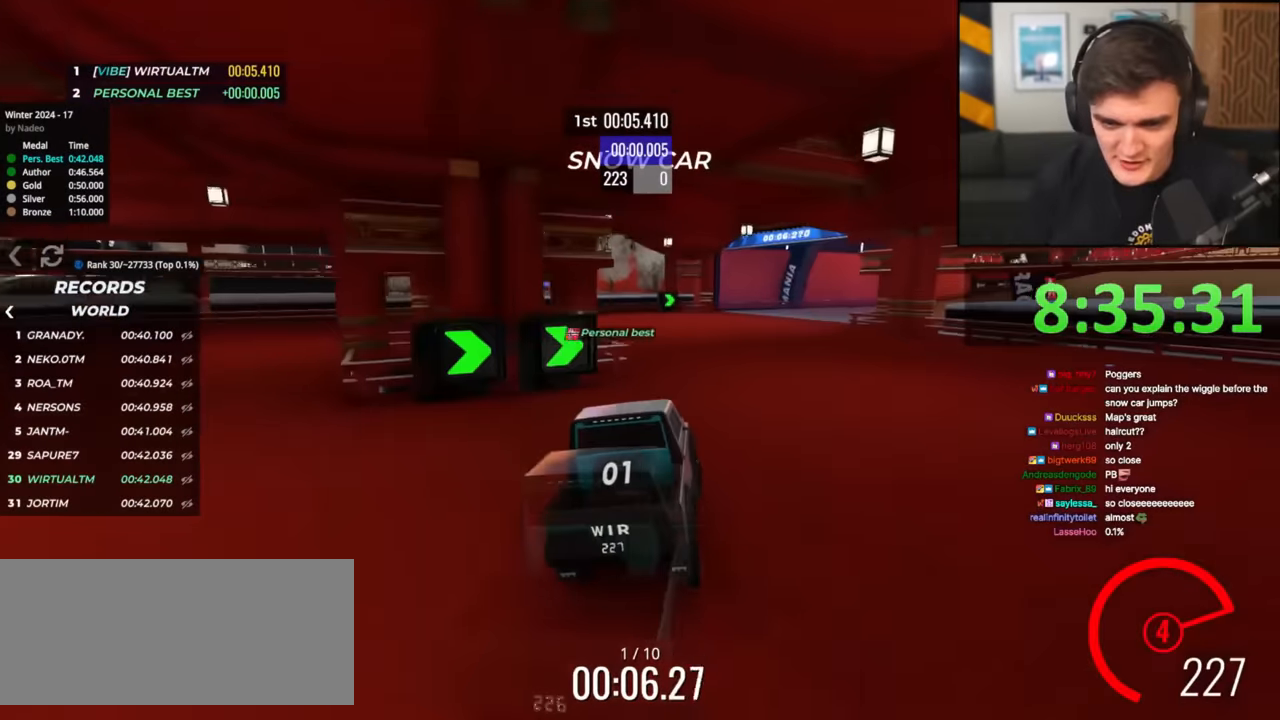
{"keys": ["up"], "events": [[84, "right", "up"], [167, "right", "down"], [401, "right", "up"]]}